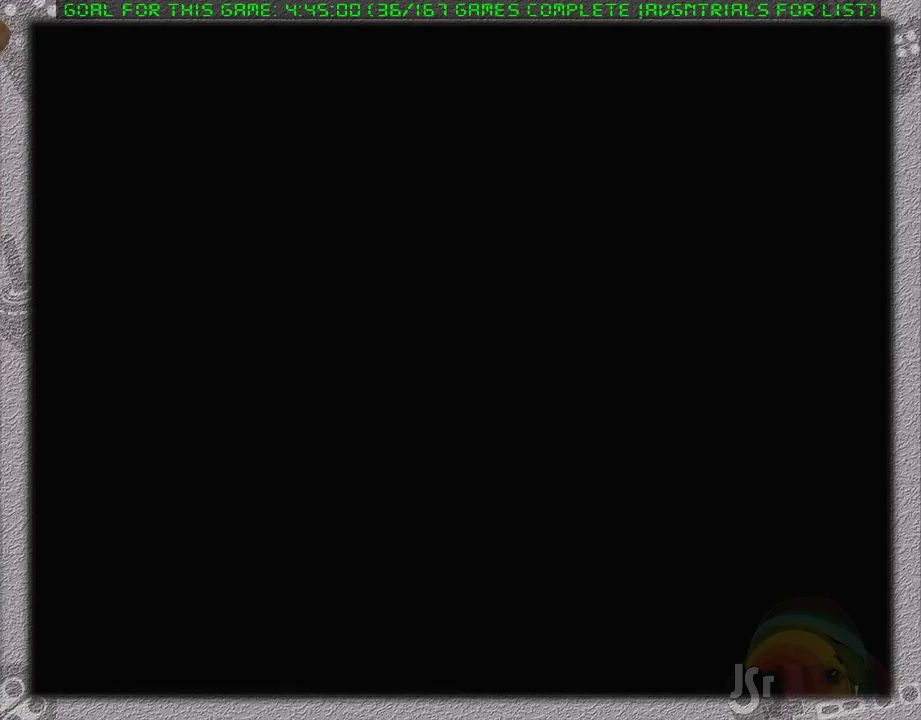
Gameplay with a controller (Nintendo layout); each line is a JSON object with the inputs held at the frame after it. "events" lists button and stick changes between this image and that frame as [ms after this image, input, new state], when the widget could be followed in between. Not read: L3 R3.
{"buttons": [], "events": []}
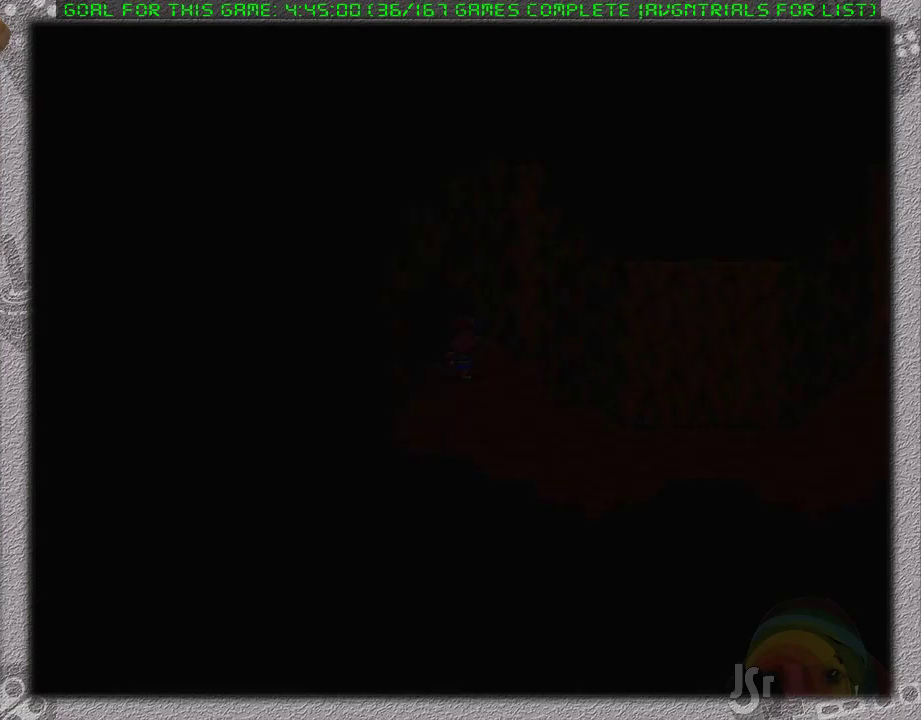
{"buttons": ["DPAD_RIGHT"], "events": [[267, "DPAD_RIGHT", "down"]]}
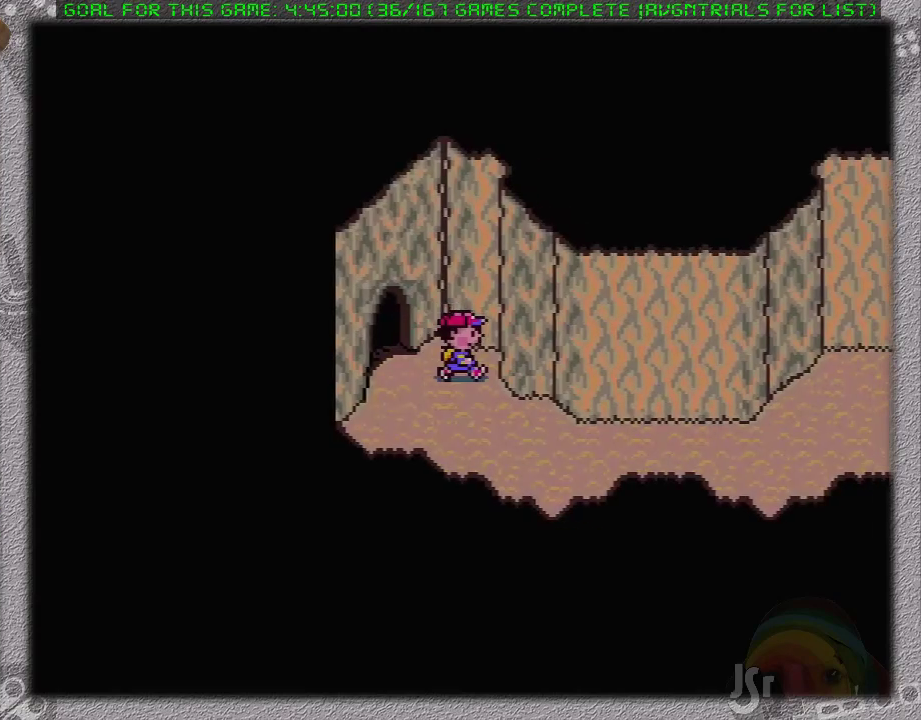
{"buttons": ["DPAD_RIGHT"], "events": []}
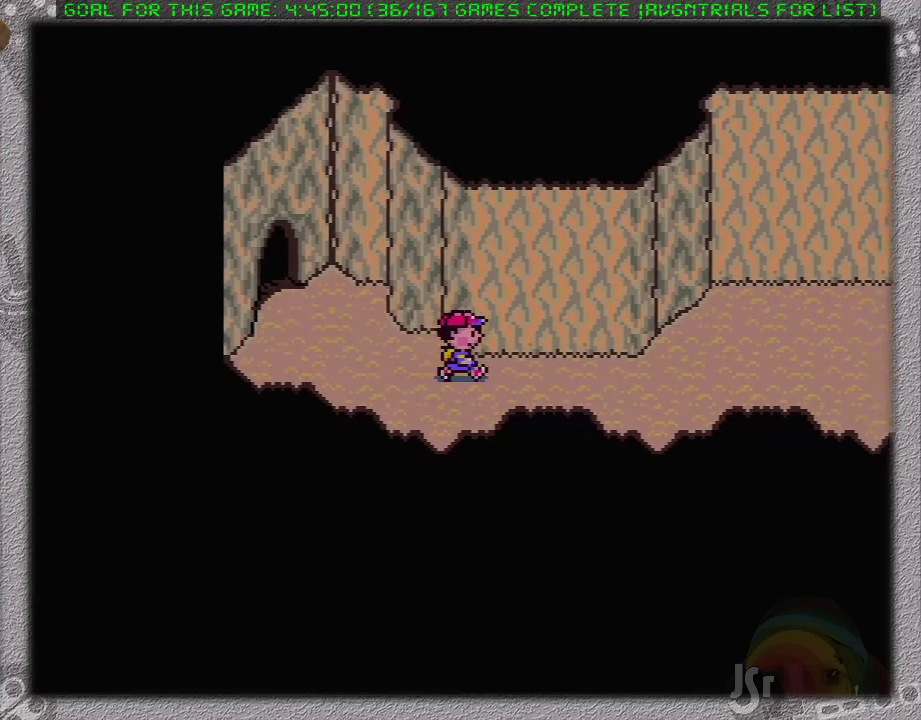
{"buttons": ["DPAD_RIGHT"], "events": []}
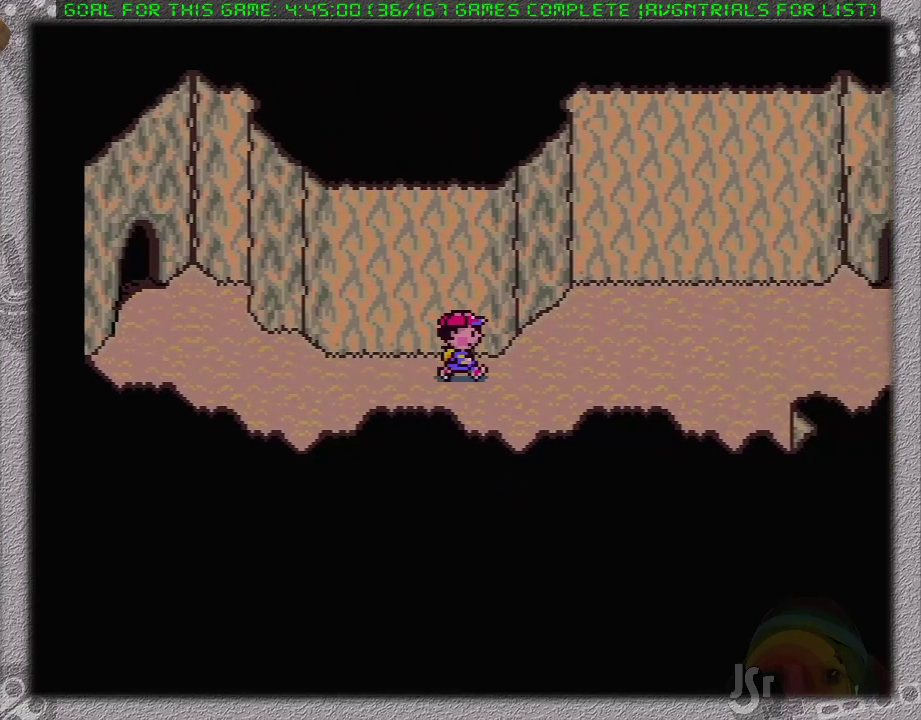
{"buttons": ["DPAD_UP", "DPAD_RIGHT"], "events": [[283, "DPAD_UP", "down"]]}
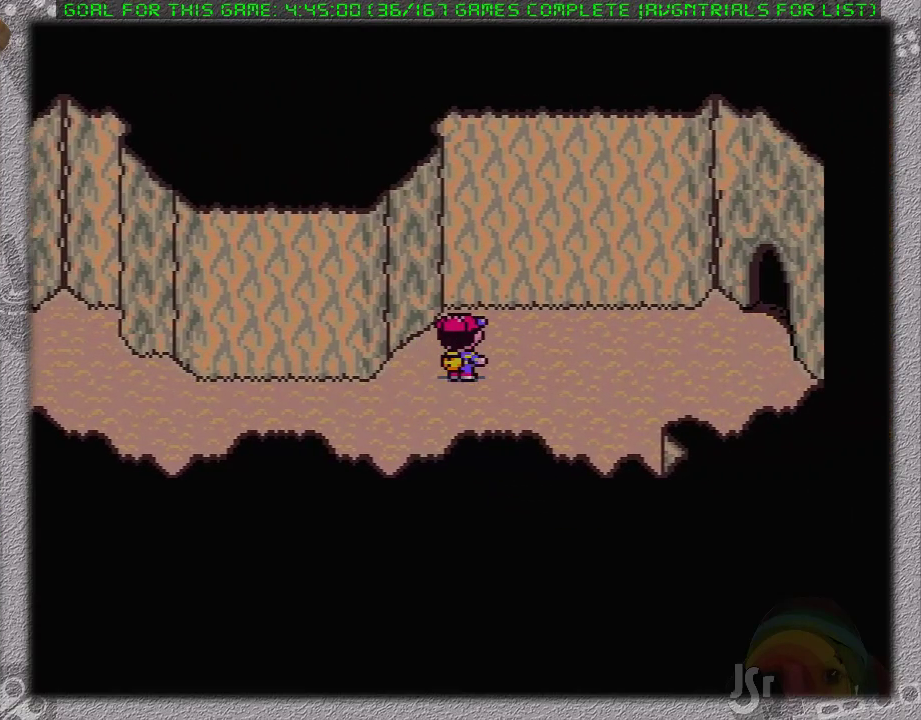
{"buttons": ["DPAD_RIGHT"], "events": [[133, "DPAD_UP", "up"]]}
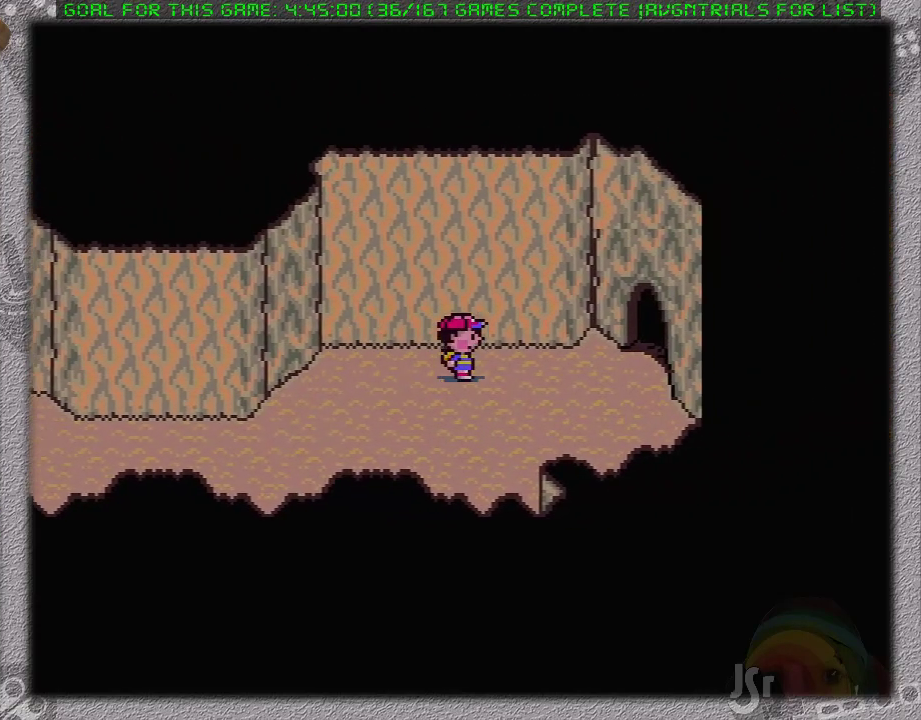
{"buttons": ["DPAD_RIGHT"], "events": []}
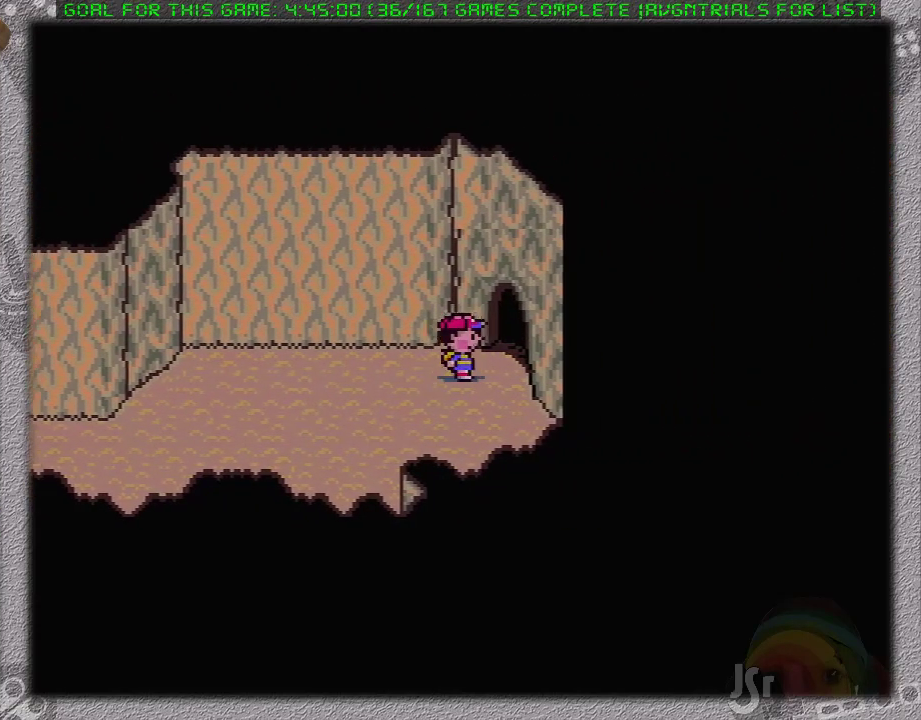
{"buttons": [], "events": [[167, "DPAD_RIGHT", "up"]]}
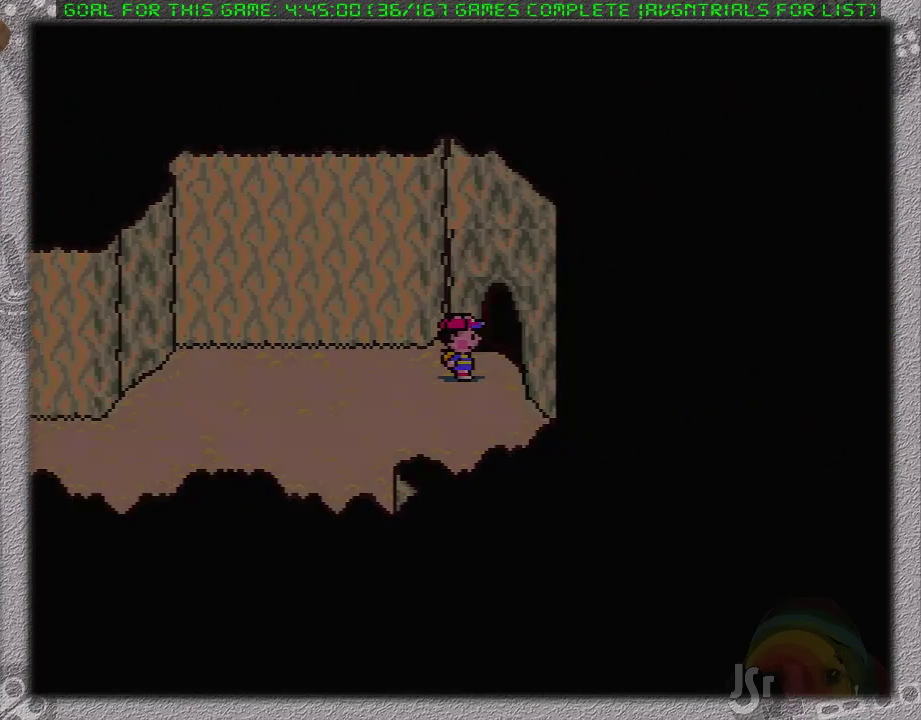
{"buttons": [], "events": []}
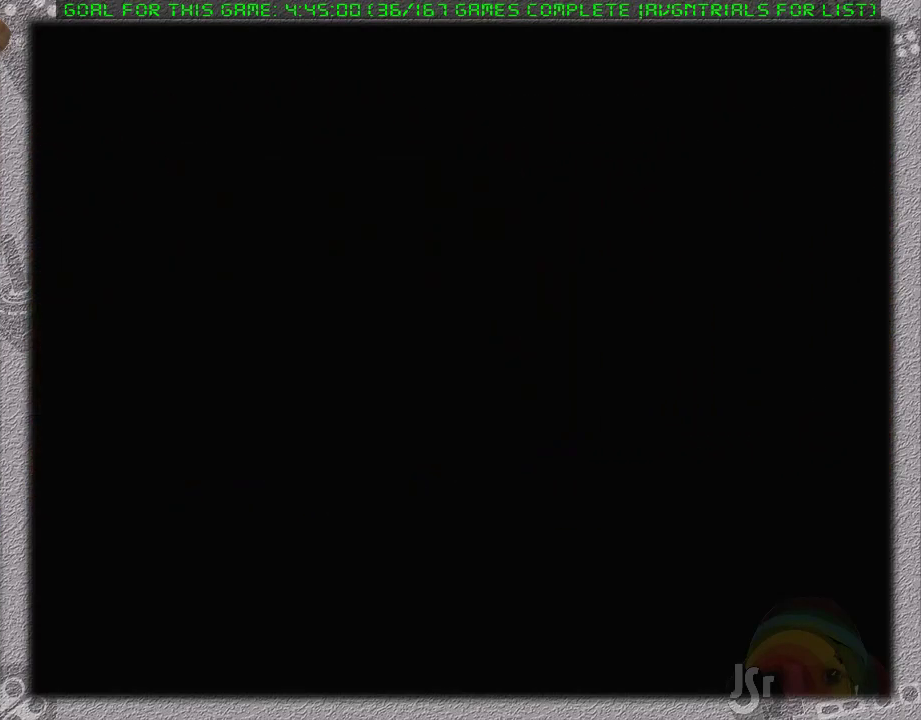
{"buttons": [], "events": []}
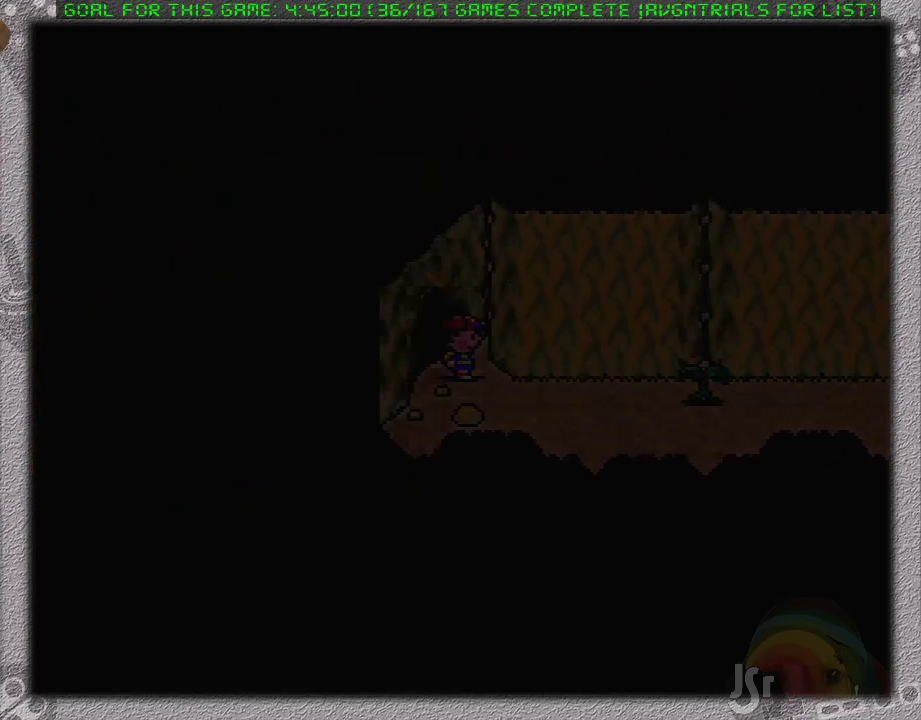
{"buttons": ["DPAD_LEFT"], "events": [[417, "DPAD_LEFT", "down"]]}
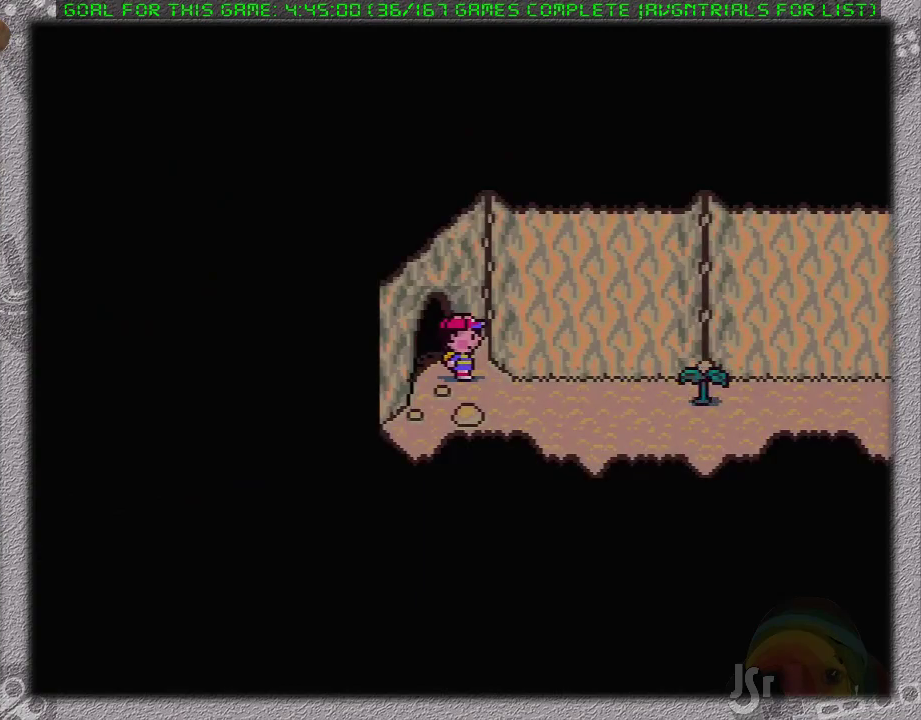
{"buttons": [], "events": [[117, "DPAD_LEFT", "up"]]}
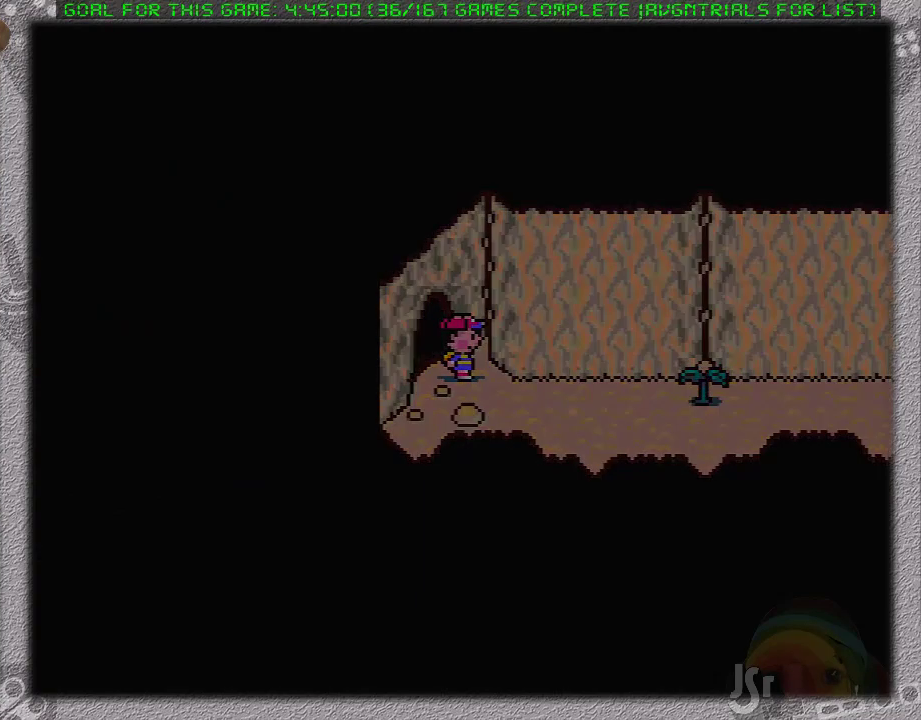
{"buttons": [], "events": []}
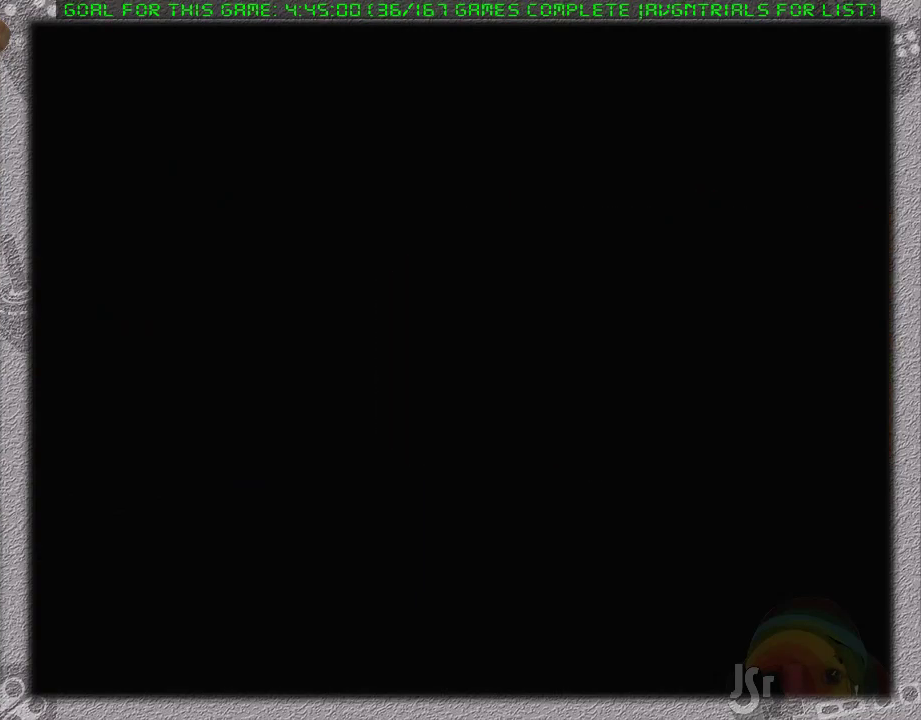
{"buttons": [], "events": []}
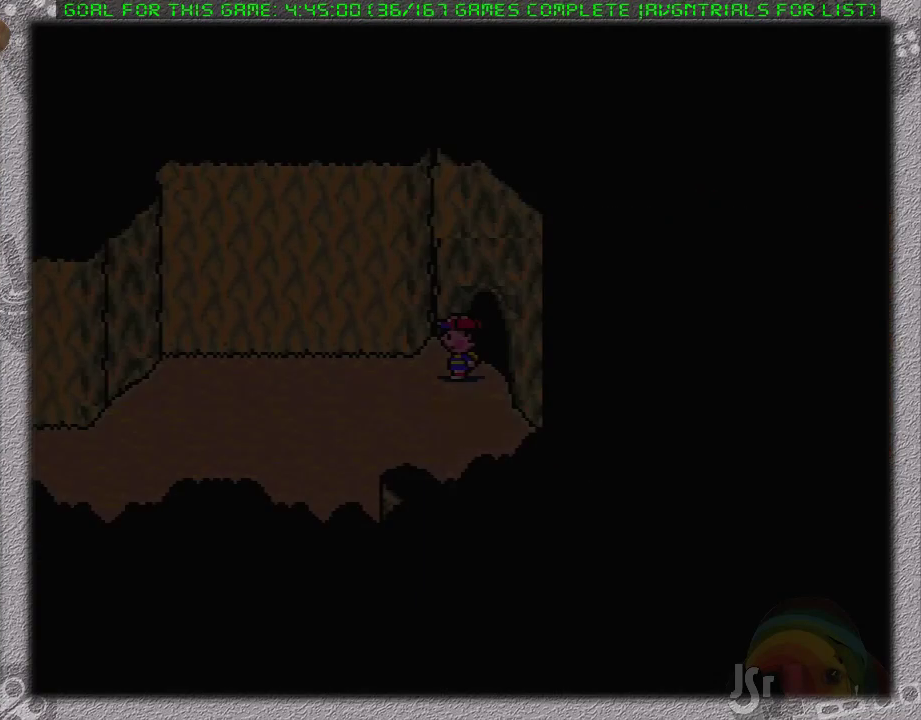
{"buttons": ["DPAD_RIGHT"], "events": [[233, "DPAD_RIGHT", "down"]]}
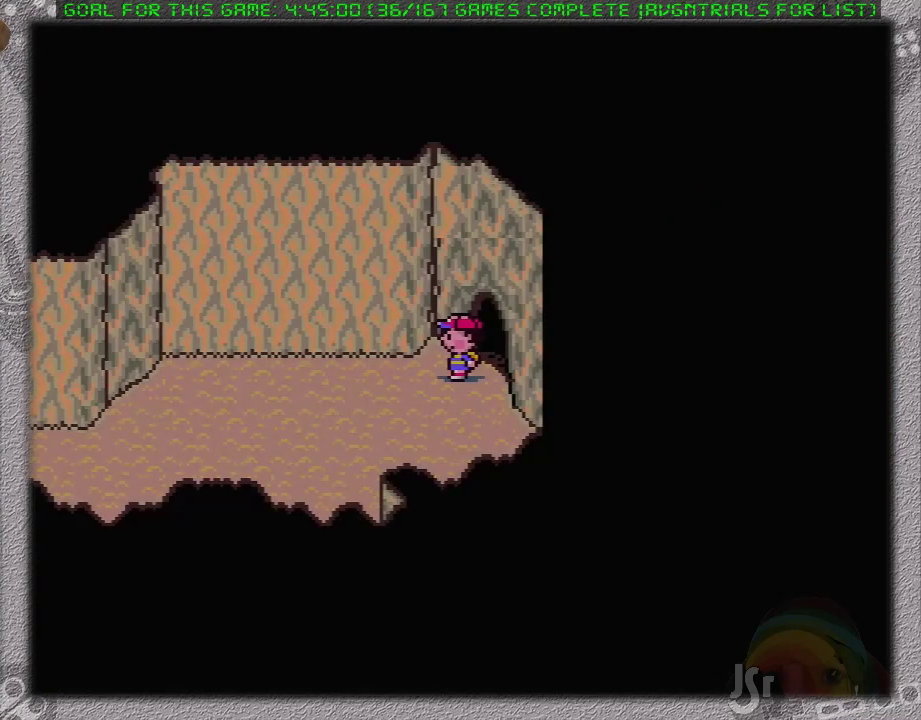
{"buttons": [], "events": [[33, "DPAD_RIGHT", "up"]]}
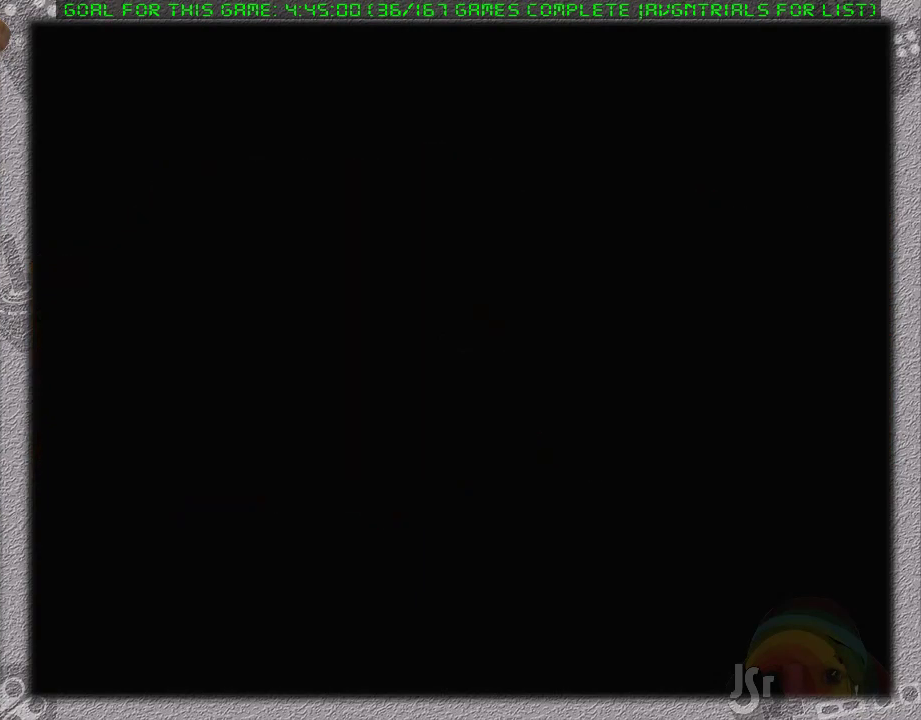
{"buttons": [], "events": []}
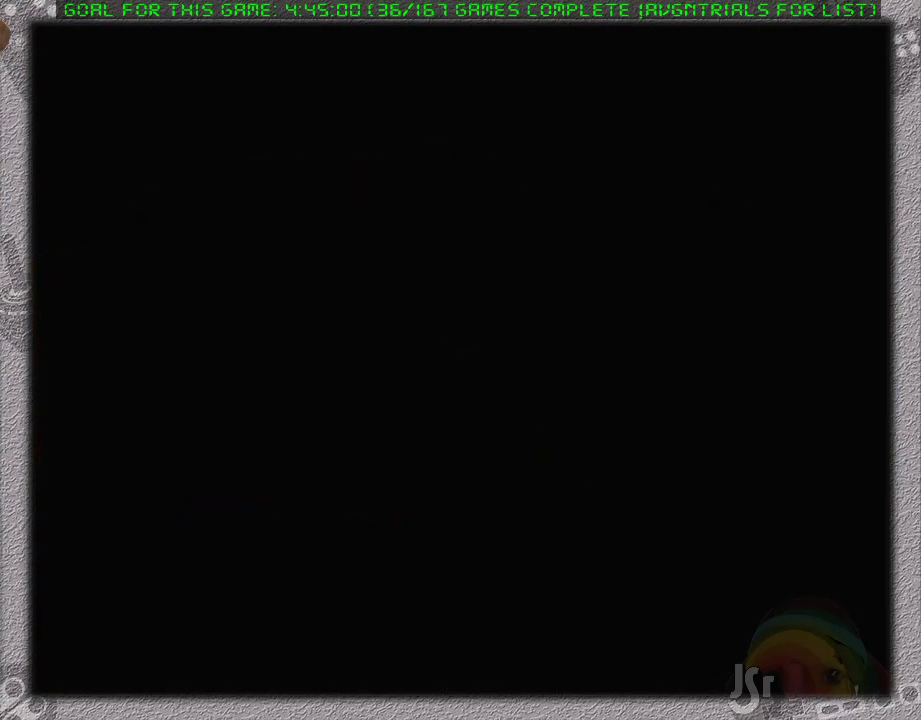
{"buttons": [], "events": []}
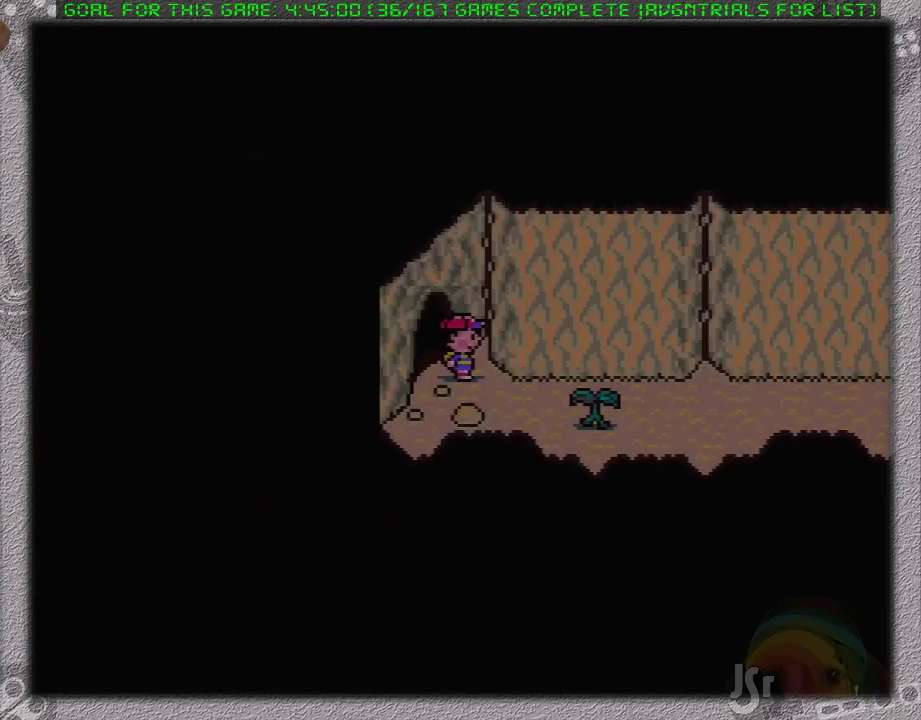
{"buttons": [], "events": [[100, "DPAD_LEFT", "down"], [283, "DPAD_LEFT", "up"]]}
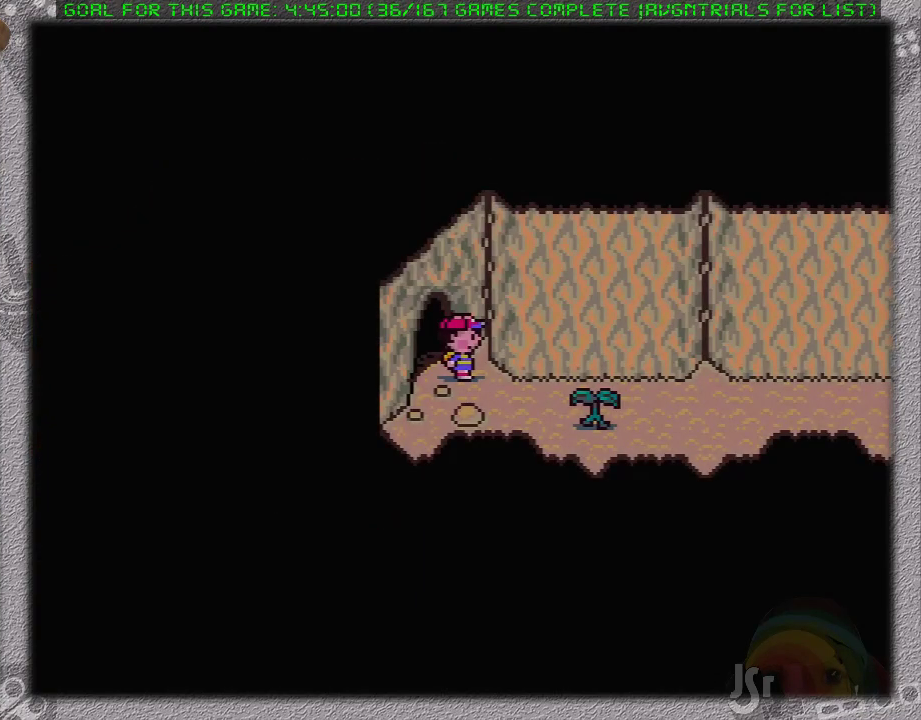
{"buttons": [], "events": []}
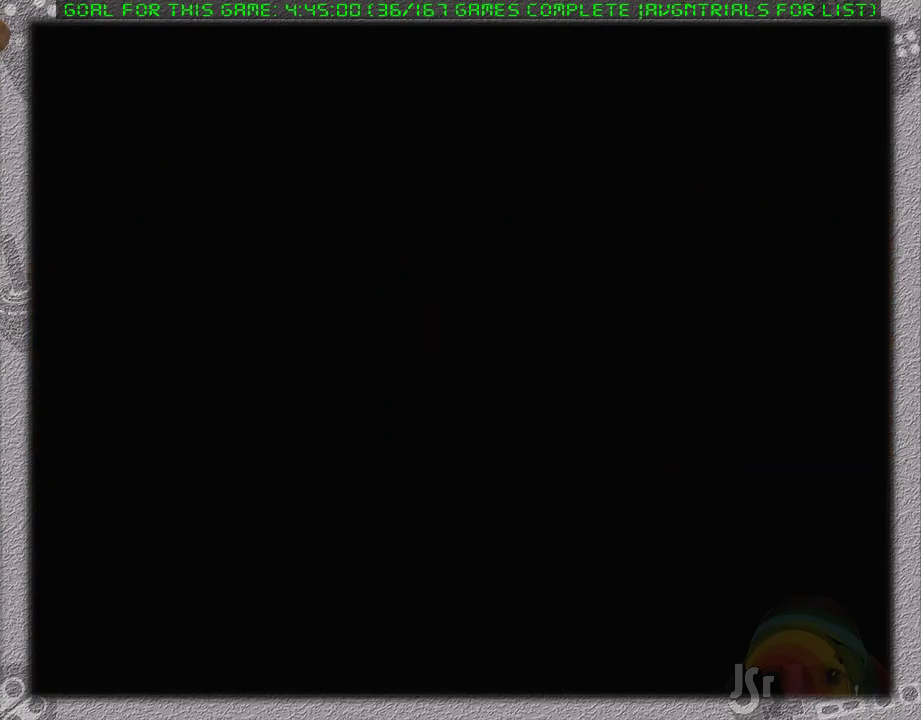
{"buttons": [], "events": []}
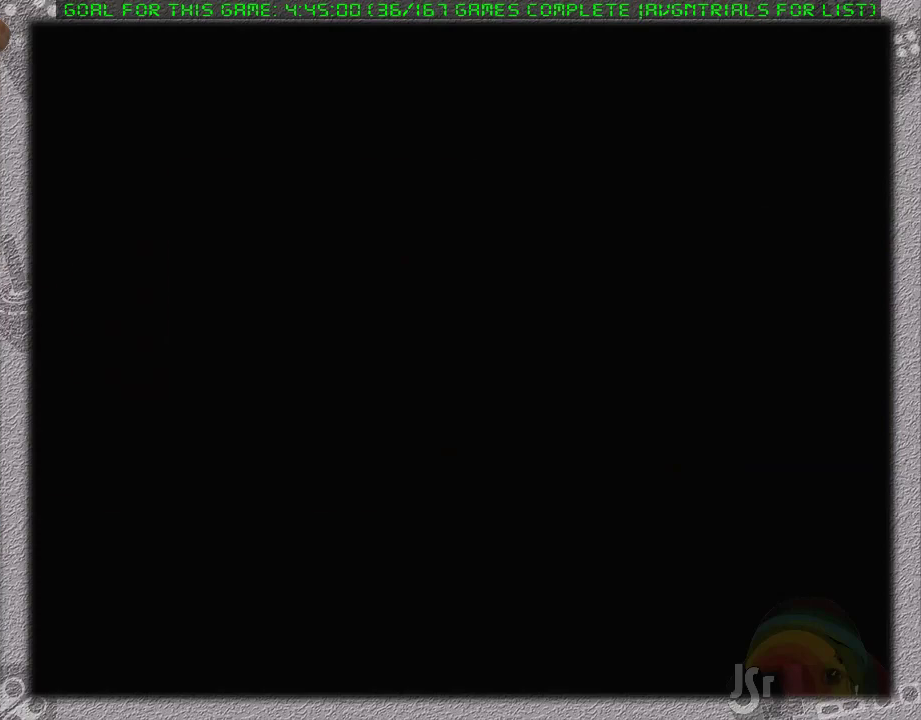
{"buttons": ["DPAD_RIGHT"], "events": [[400, "DPAD_RIGHT", "down"]]}
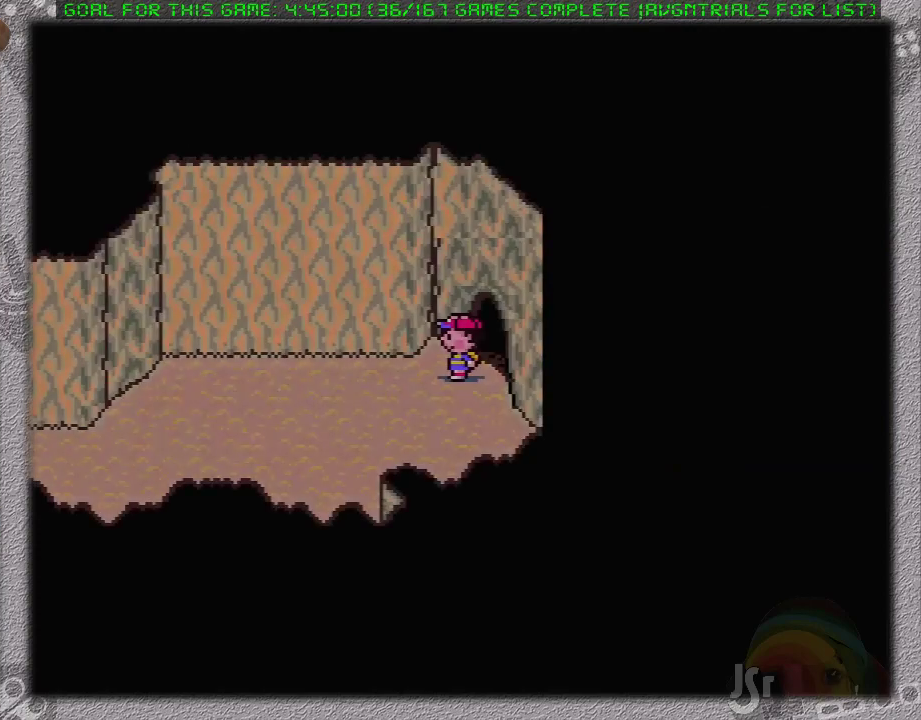
{"buttons": [], "events": [[150, "DPAD_RIGHT", "up"]]}
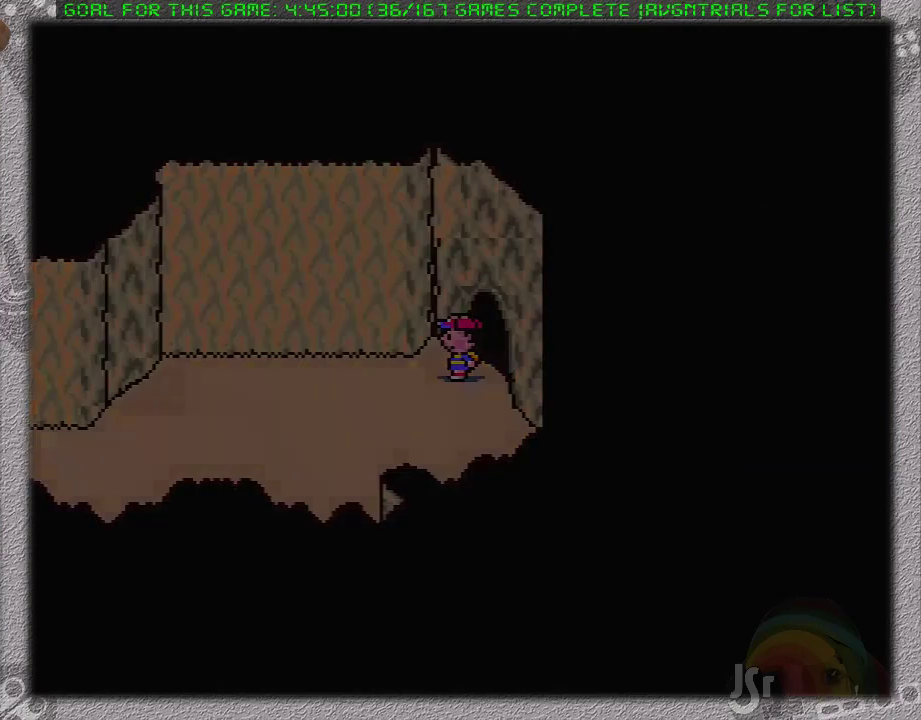
{"buttons": [], "events": []}
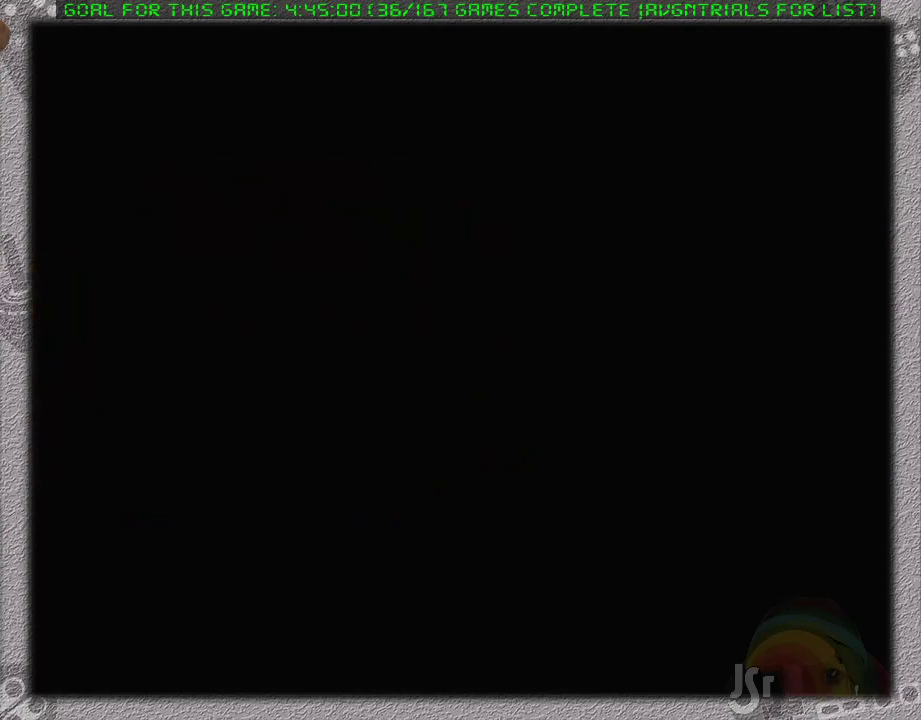
{"buttons": [], "events": []}
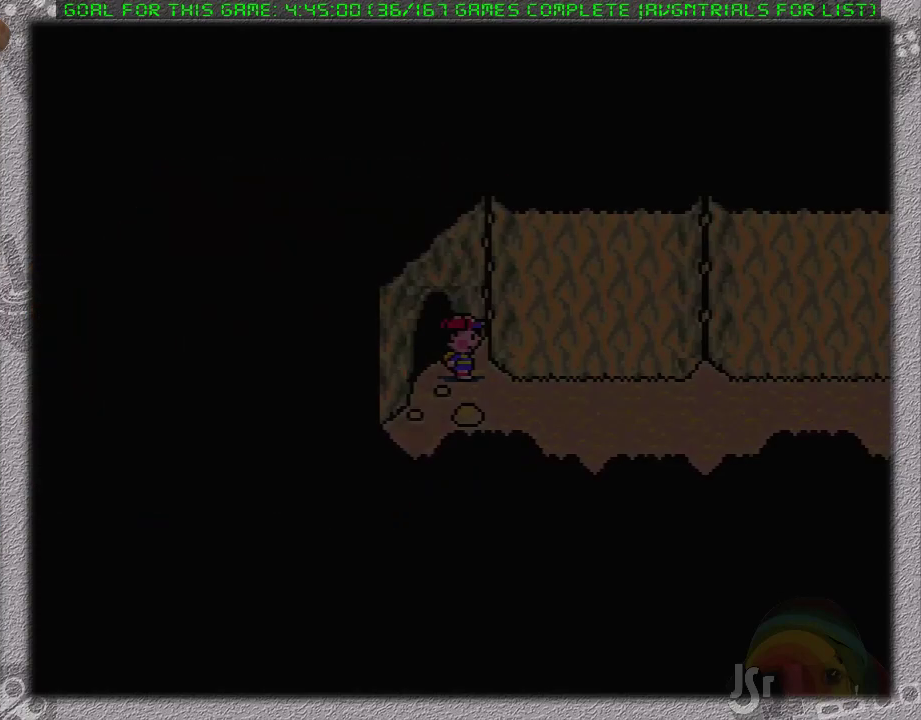
{"buttons": ["DPAD_RIGHT"], "events": [[250, "DPAD_RIGHT", "down"]]}
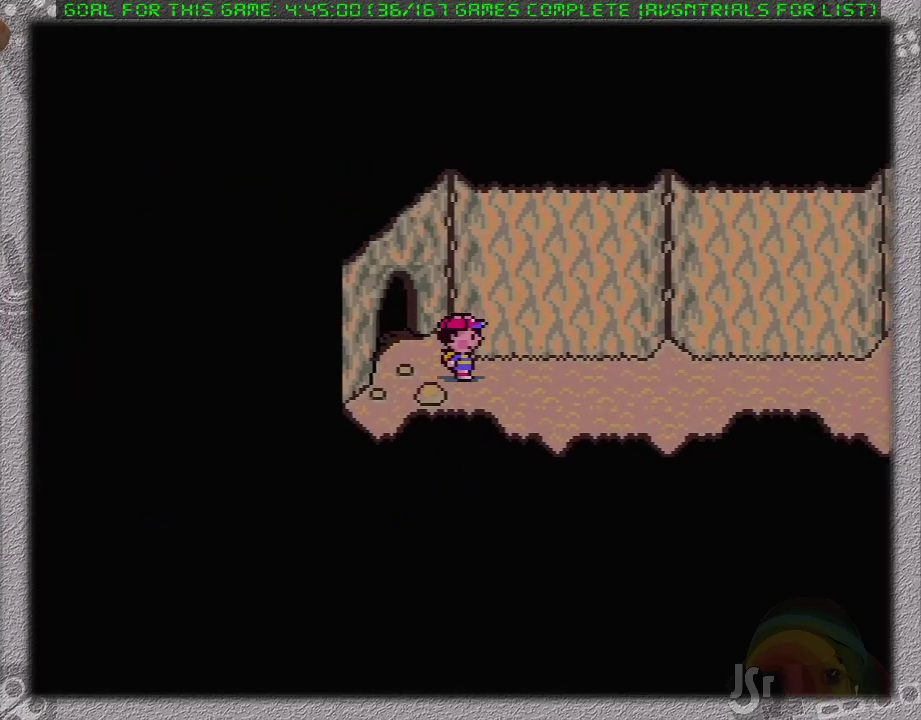
{"buttons": ["DPAD_RIGHT"], "events": []}
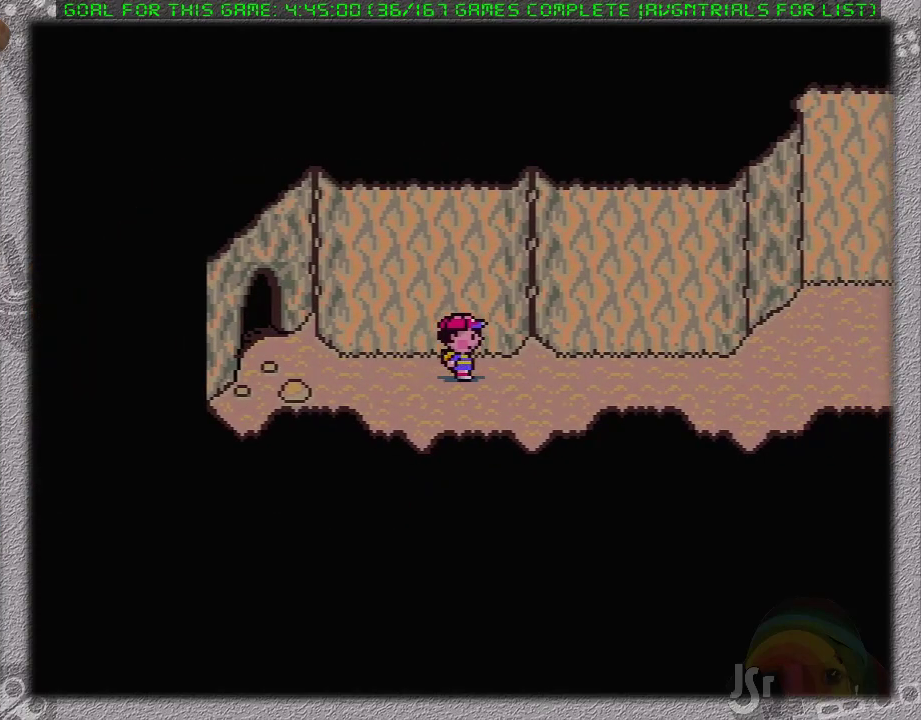
{"buttons": ["DPAD_RIGHT"], "events": []}
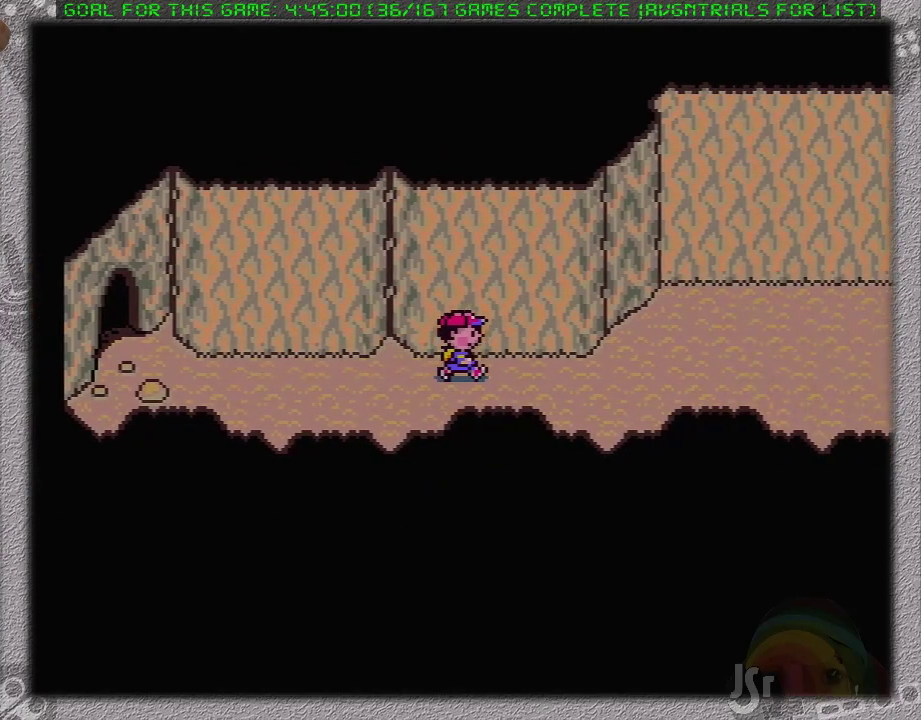
{"buttons": ["DPAD_UP", "DPAD_RIGHT"], "events": [[450, "DPAD_UP", "down"]]}
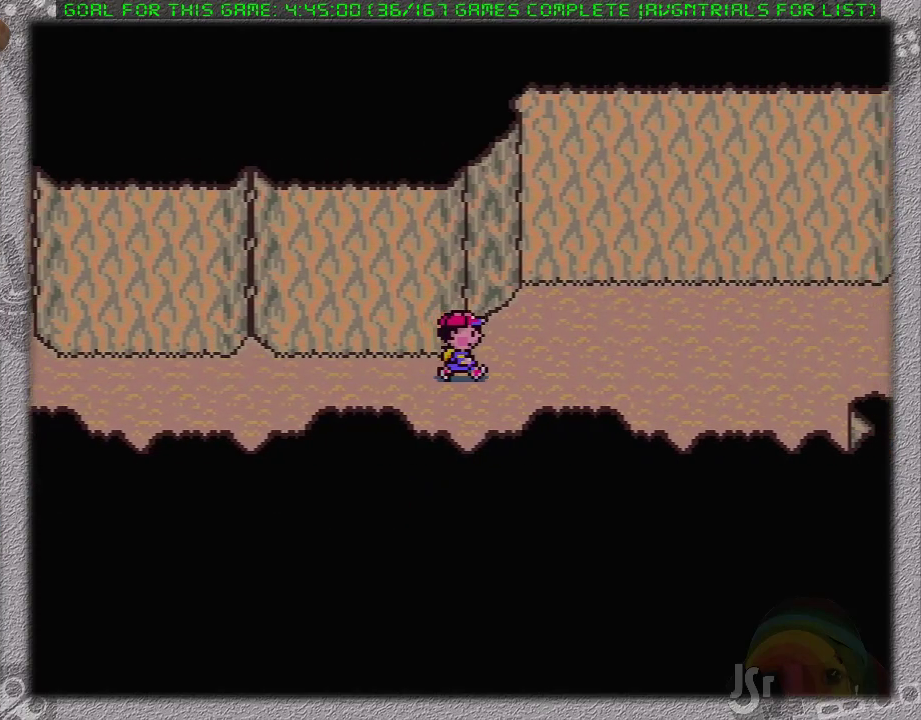
{"buttons": ["DPAD_RIGHT"], "events": [[283, "DPAD_UP", "up"]]}
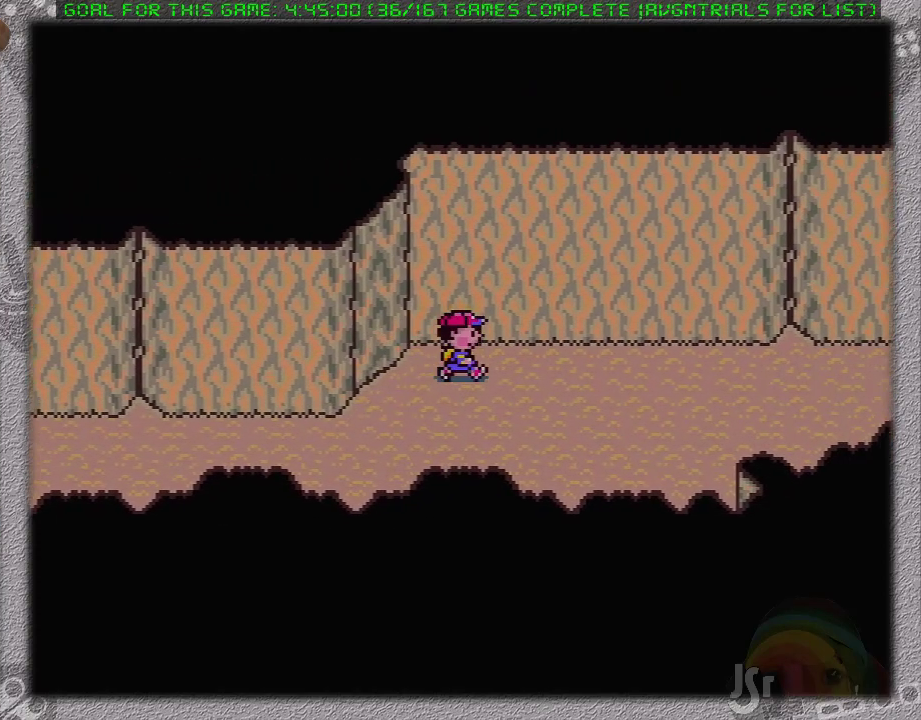
{"buttons": ["DPAD_RIGHT"], "events": []}